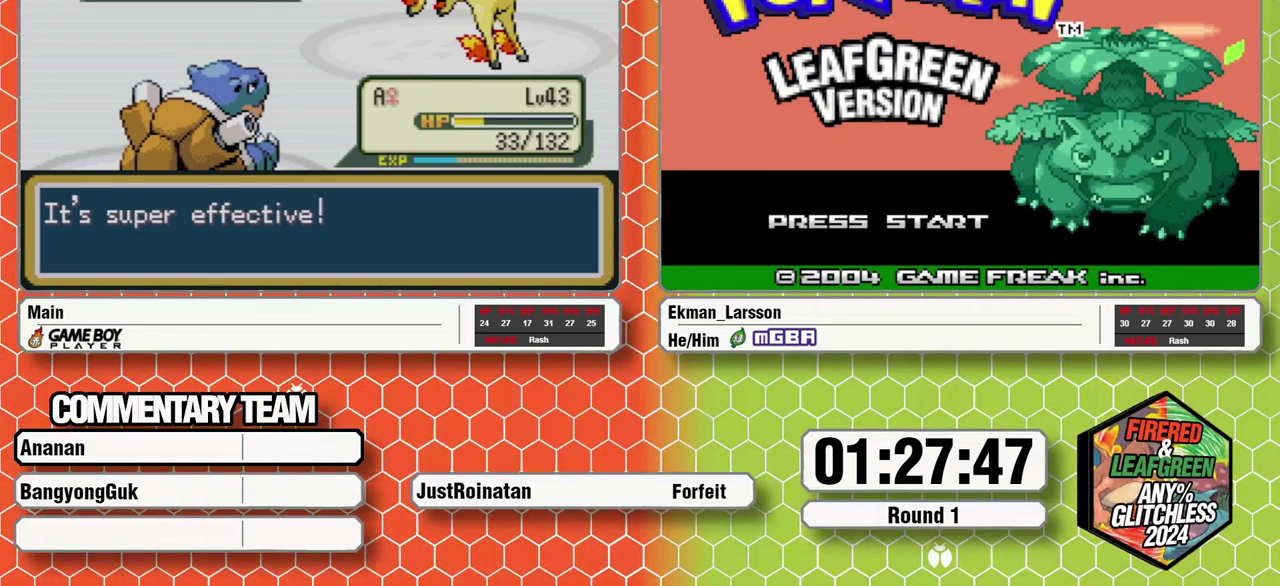
Gameplay with a controller (Nintendo layout); each line is a JSON object with the inputs held at the frame after it. "events" lists button and stick changes between this image and that frame as [ms after this image, input, new state], when the widget could be followed in between. Not read: DPAD_LEFT L3 R3.
{"buttons": [], "events": []}
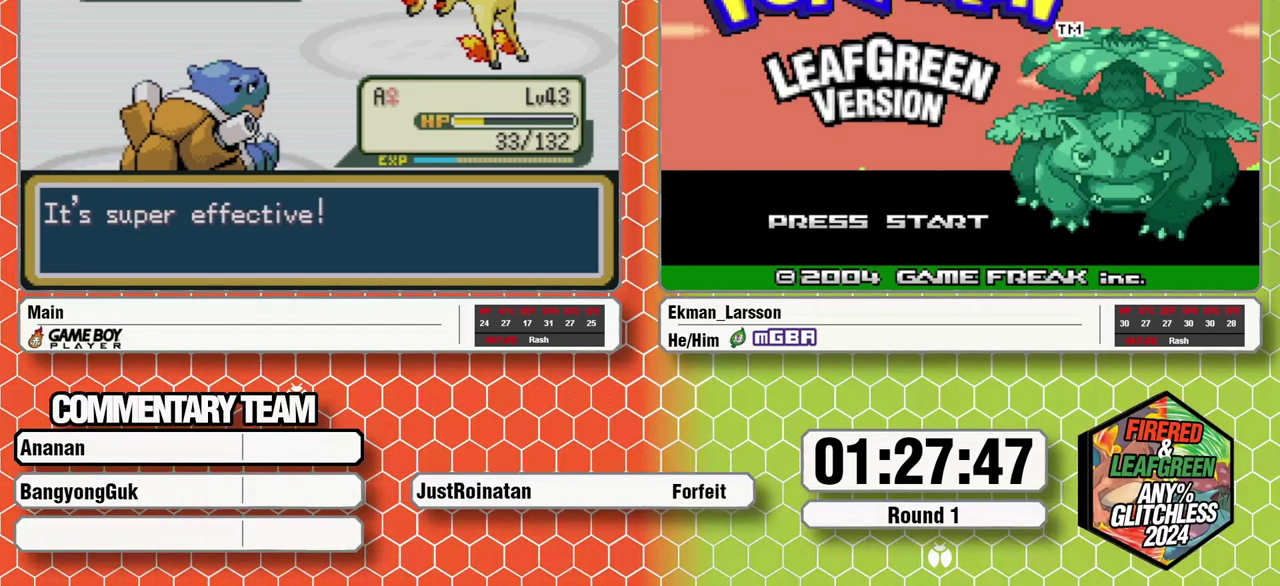
{"buttons": [], "events": [[367, "B", "down"], [450, "B", "up"]]}
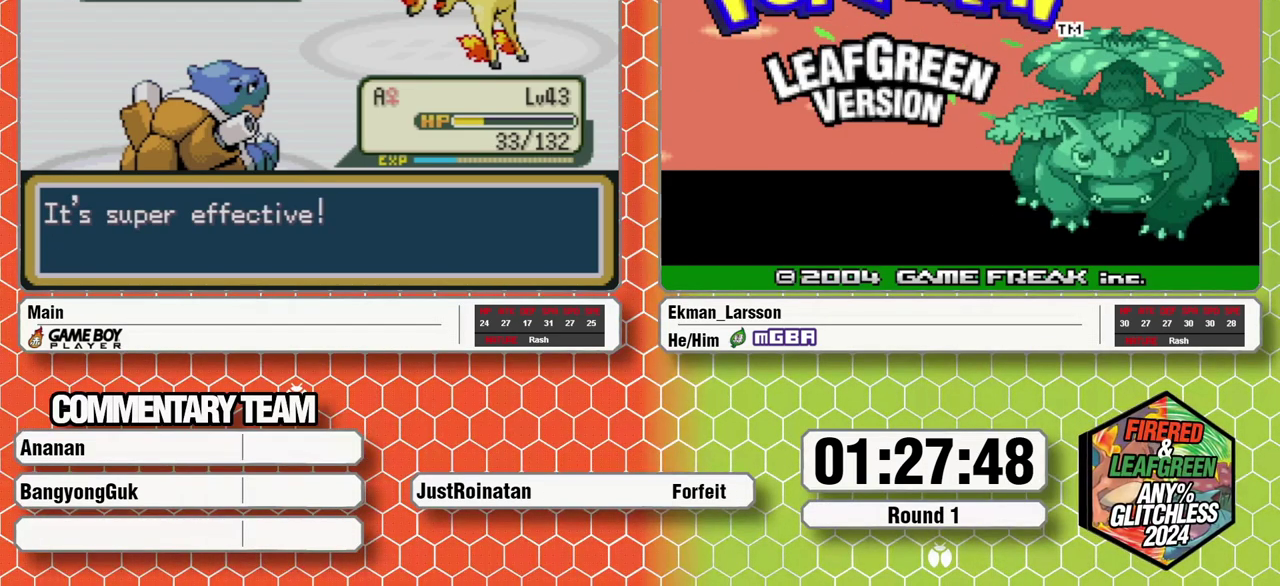
{"buttons": [], "events": [[17, "B", "down"], [83, "B", "up"], [317, "B", "down"], [483, "B", "up"]]}
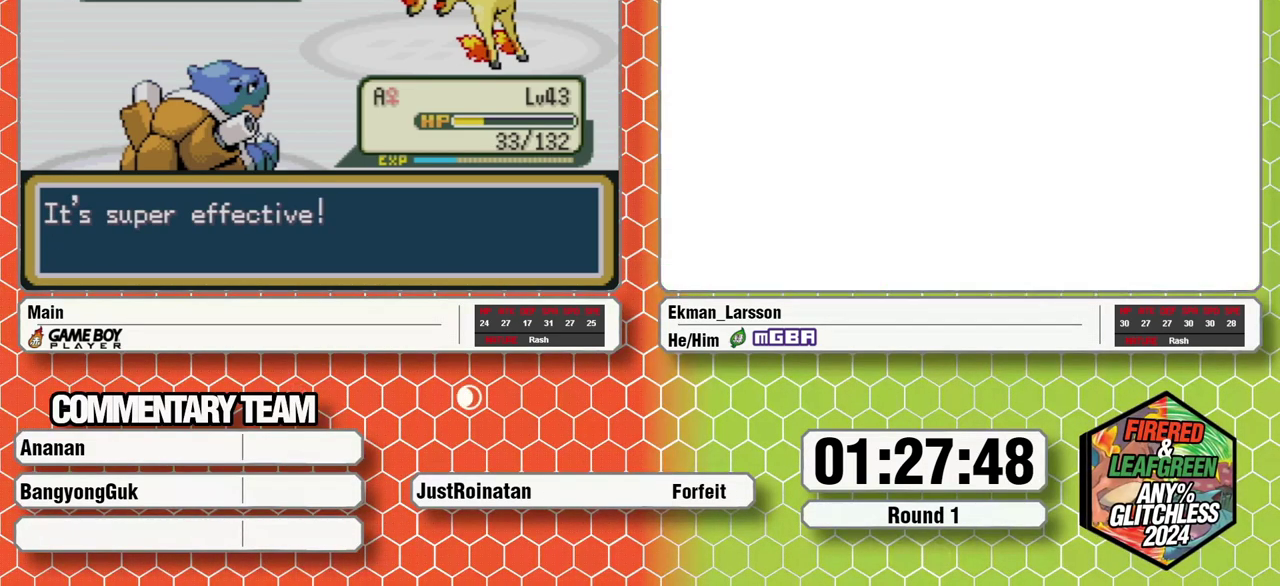
{"buttons": ["B"], "events": [[50, "B", "down"], [117, "B", "up"], [183, "B", "down"], [267, "A", "down"], [267, "B", "up"], [333, "A", "up"], [333, "B", "down"], [383, "B", "up"], [400, "A", "down"], [450, "B", "down"], [467, "A", "up"]]}
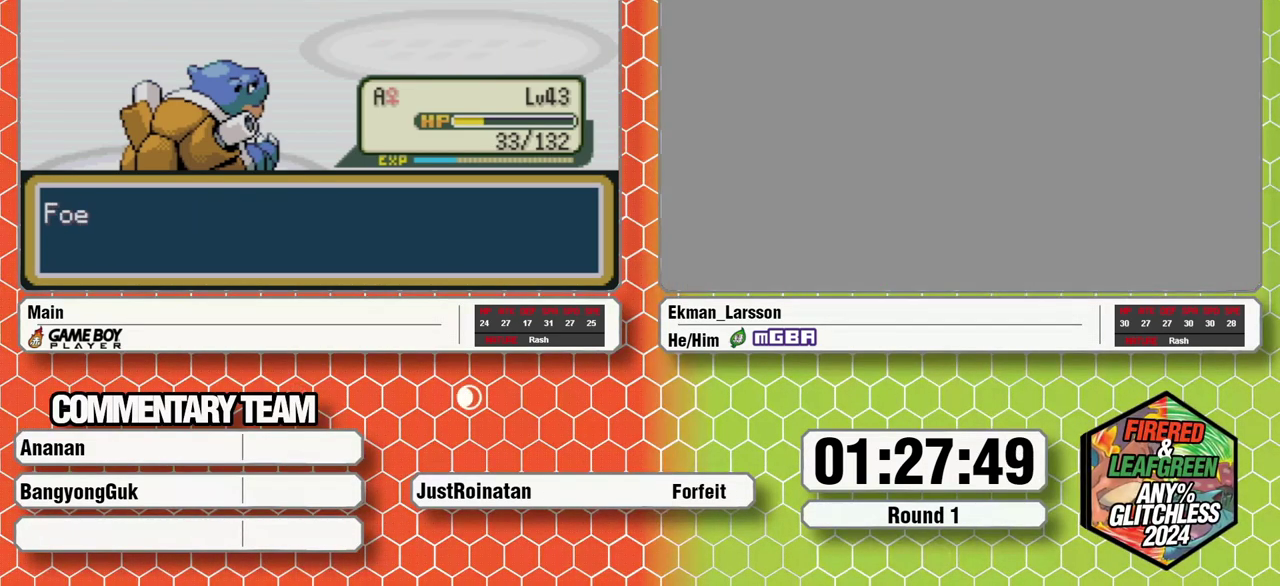
{"buttons": [], "events": [[33, "A", "down"], [100, "A", "up"], [117, "B", "up"], [167, "A", "down"], [167, "B", "down"], [233, "A", "up"], [233, "B", "up"], [300, "B", "down"], [350, "B", "up"], [433, "B", "down"], [450, "A", "down"], [450, "L1", "down"], [500, "A", "up"], [500, "B", "up"], [500, "L1", "up"]]}
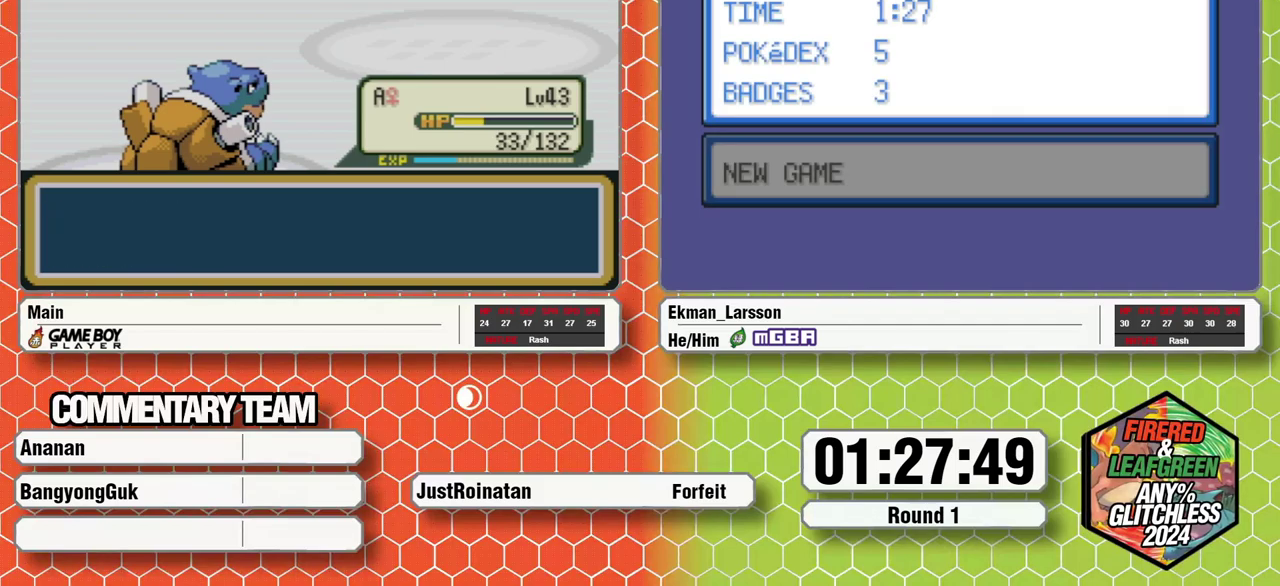
{"buttons": ["A", "B", "L1"], "events": [[67, "B", "down"], [67, "L1", "down"], [83, "A", "down"], [133, "A", "up"], [133, "B", "up"], [133, "L1", "up"], [200, "A", "down"], [200, "B", "down"], [200, "L1", "down"], [267, "A", "up"], [267, "B", "up"], [267, "L1", "up"], [333, "A", "down"], [333, "B", "down"], [333, "L1", "down"], [400, "A", "up"], [400, "B", "up"], [400, "L1", "up"], [467, "A", "down"], [467, "B", "down"], [483, "L1", "down"]]}
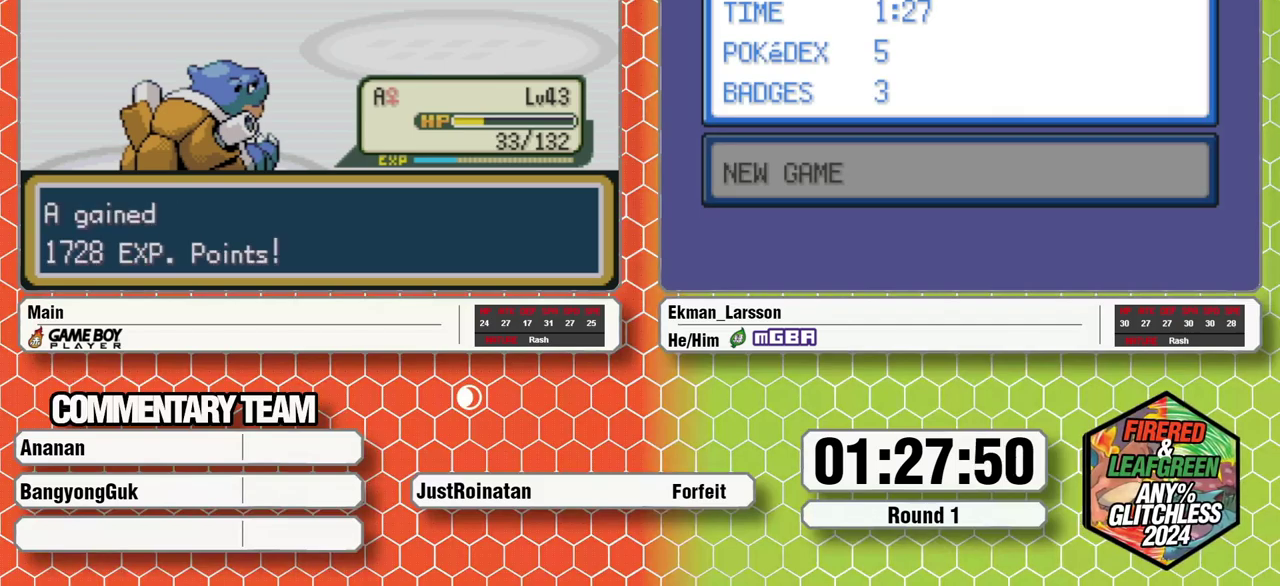
{"buttons": [], "events": [[33, "A", "up"], [33, "L1", "up"], [50, "B", "up"], [100, "B", "down"], [117, "A", "down"], [117, "L1", "down"], [167, "A", "up"], [167, "B", "up"], [217, "A", "down"], [217, "B", "down"], [283, "A", "up"], [333, "B", "up"], [333, "L1", "up"]]}
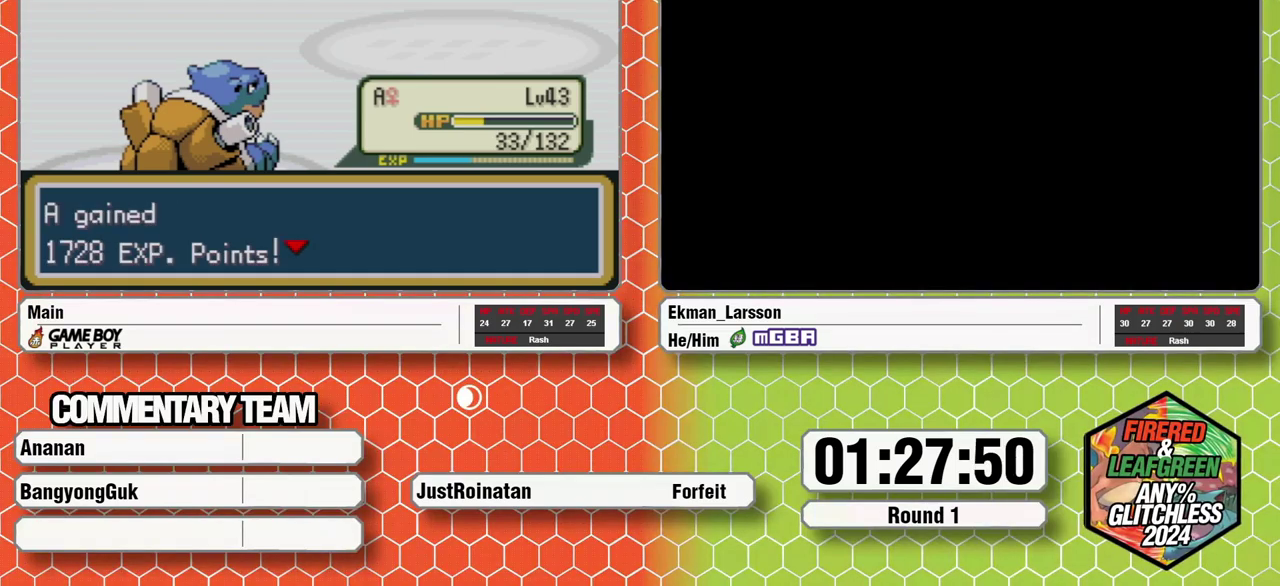
{"buttons": [], "events": []}
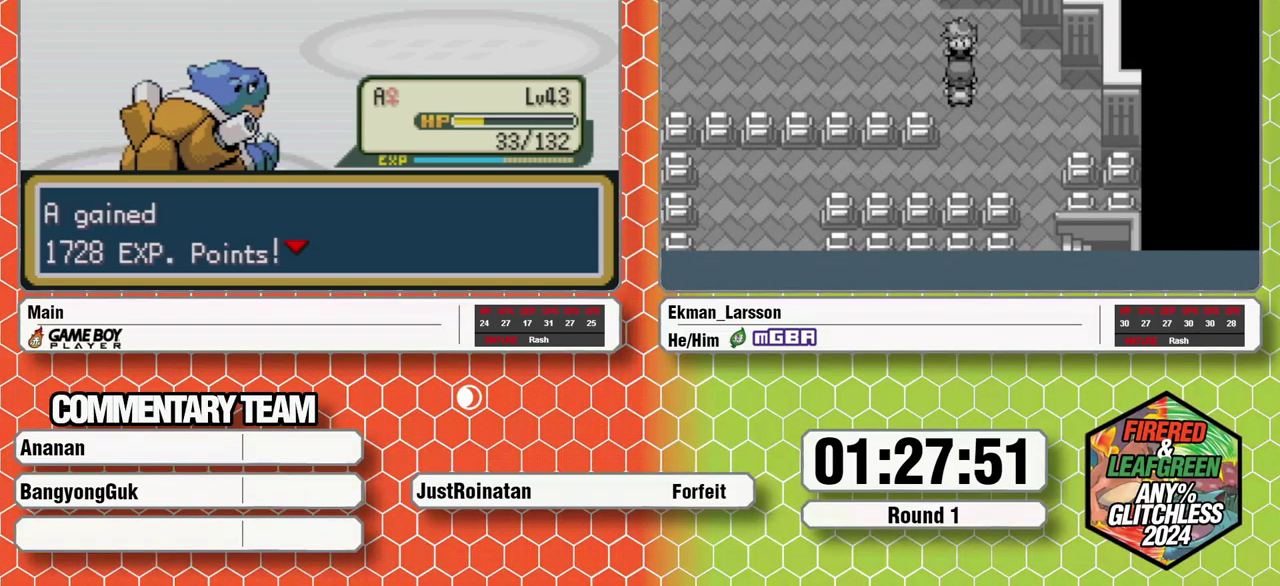
{"buttons": ["B"], "events": [[183, "B", "down"], [250, "B", "up"], [267, "A", "down"], [317, "A", "up"], [333, "B", "down"], [383, "B", "up"], [400, "A", "down"], [450, "B", "down"], [467, "A", "up"]]}
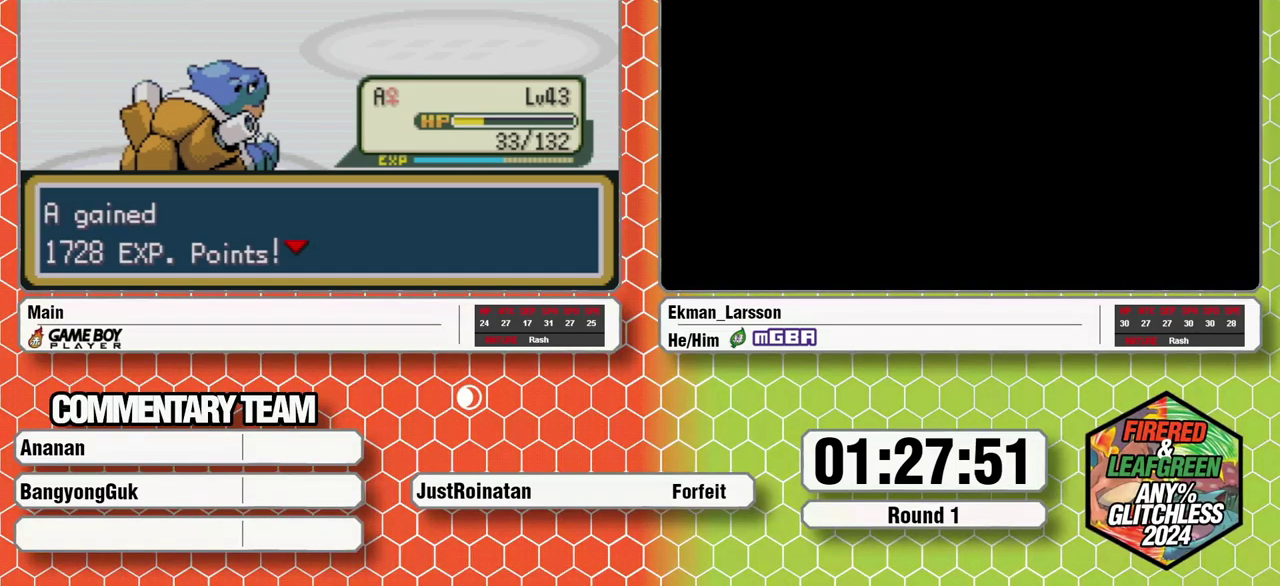
{"buttons": [], "events": [[17, "B", "up"], [50, "A", "down"], [83, "B", "down"], [117, "A", "up"], [150, "B", "up"], [200, "A", "down"], [200, "B", "down"], [267, "A", "up"], [283, "B", "up"], [317, "A", "down"], [333, "B", "down"], [383, "A", "up"], [417, "B", "up"]]}
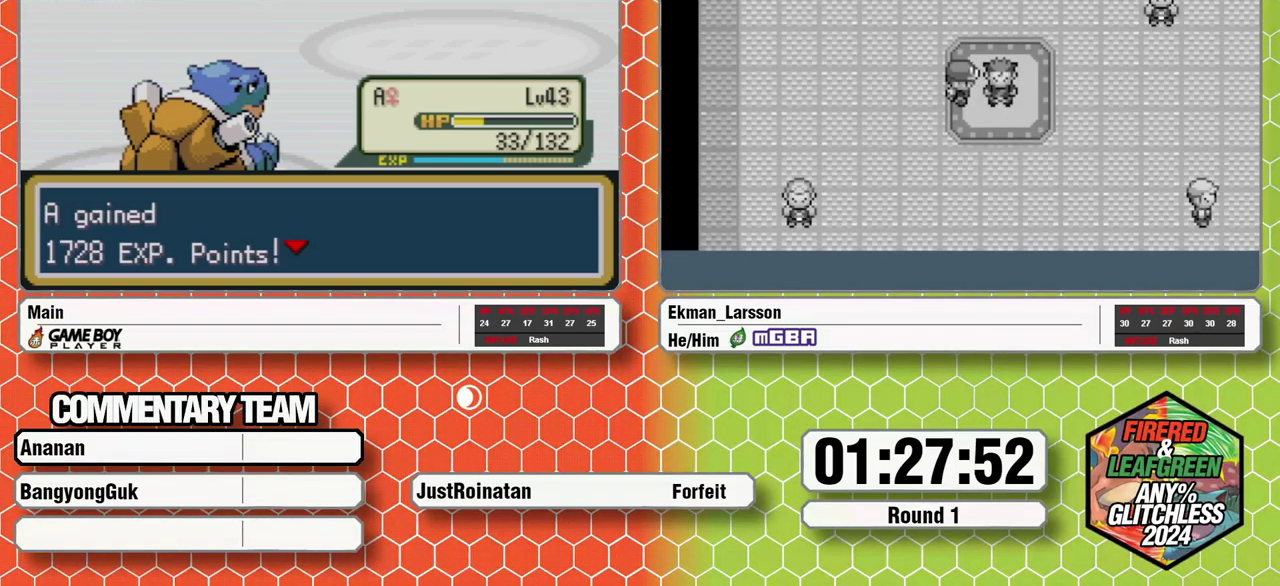
{"buttons": [], "events": []}
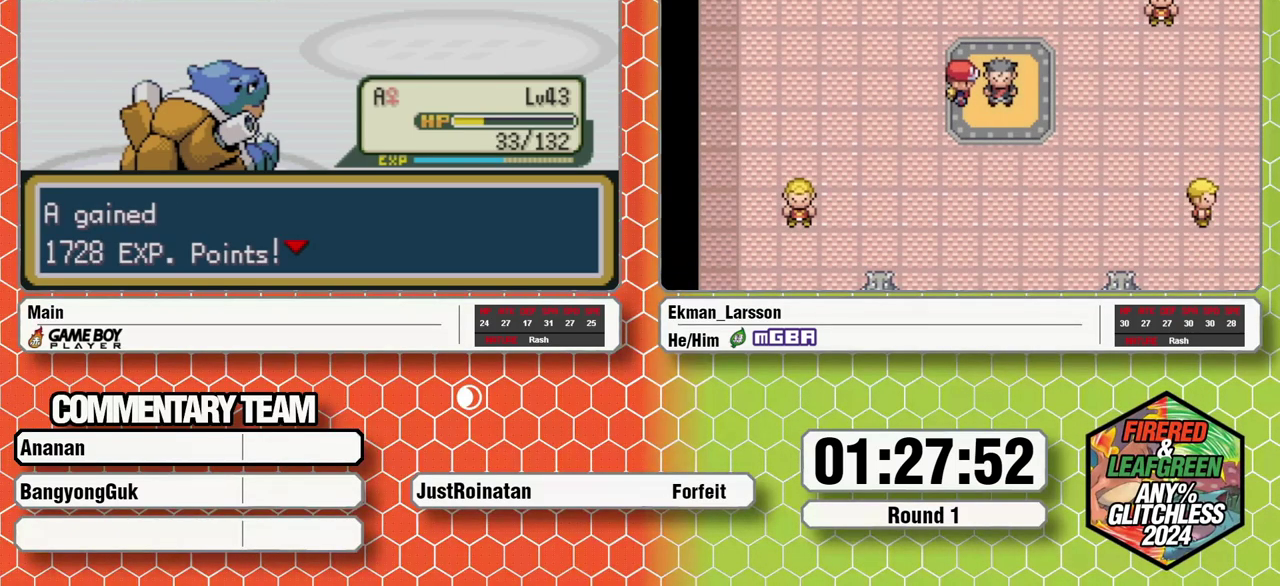
{"buttons": [], "events": []}
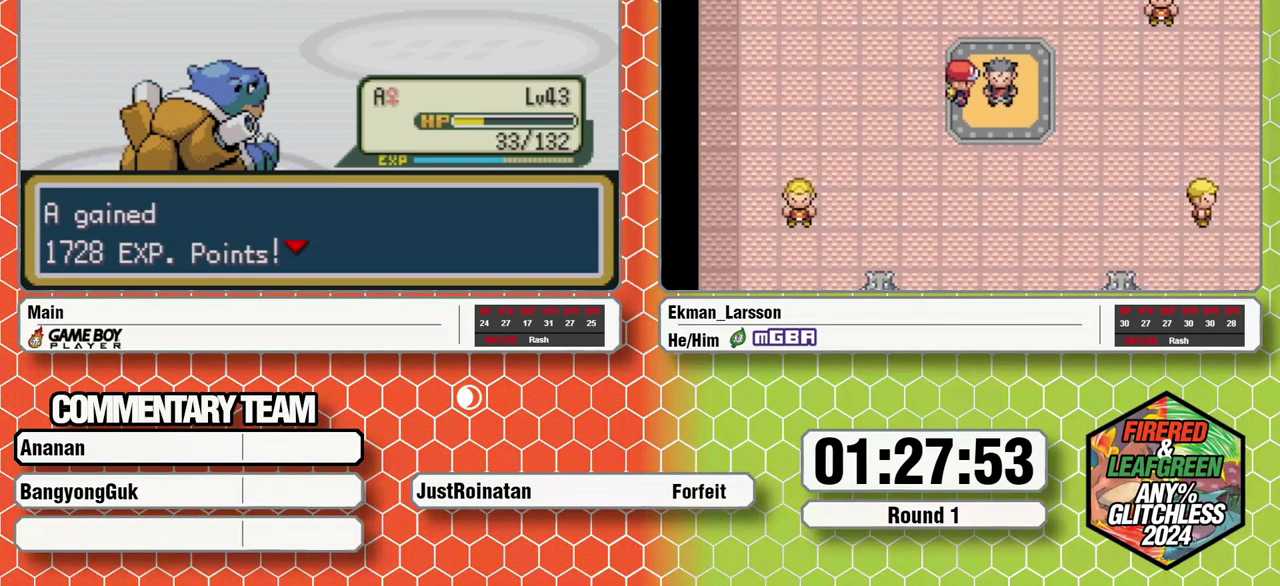
{"buttons": [], "events": []}
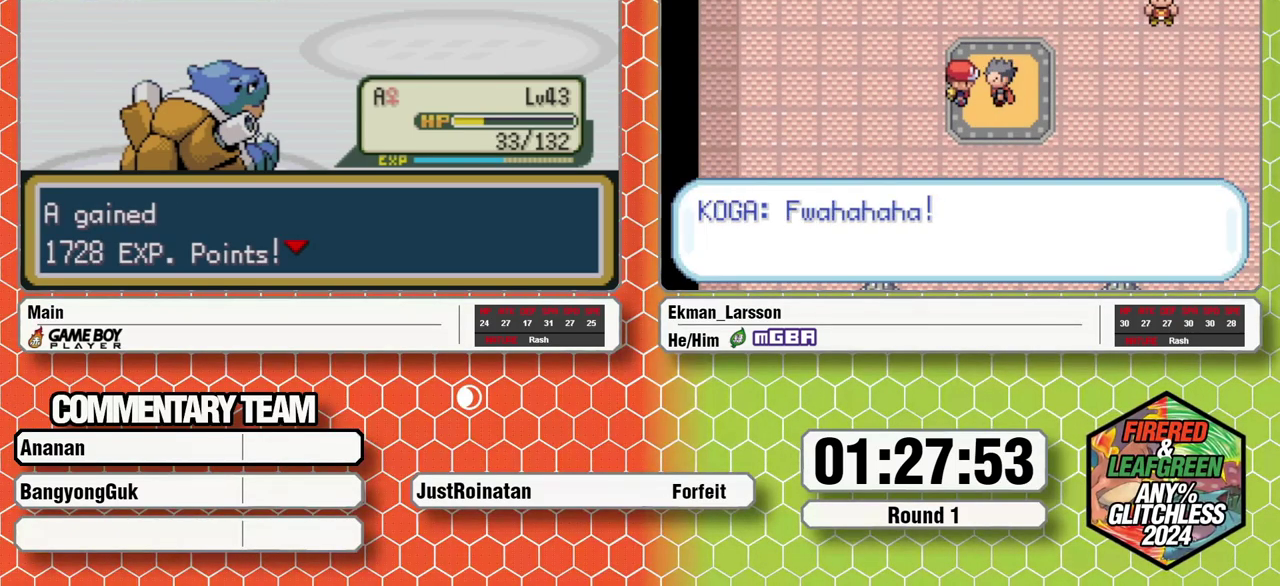
{"buttons": [], "events": []}
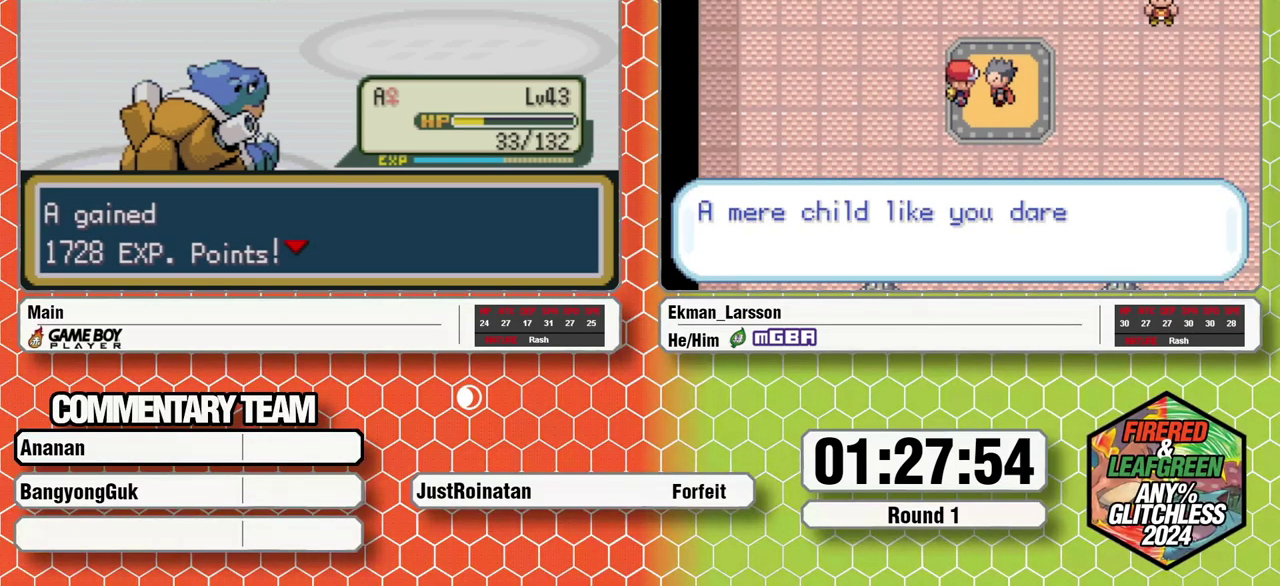
{"buttons": [], "events": []}
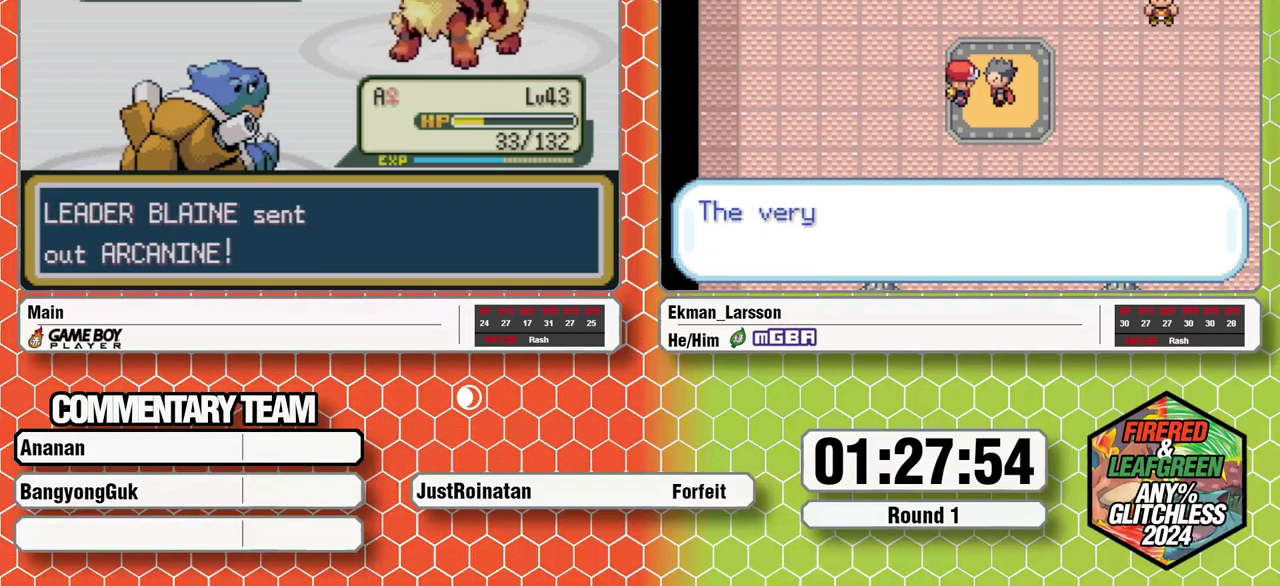
{"buttons": [], "events": []}
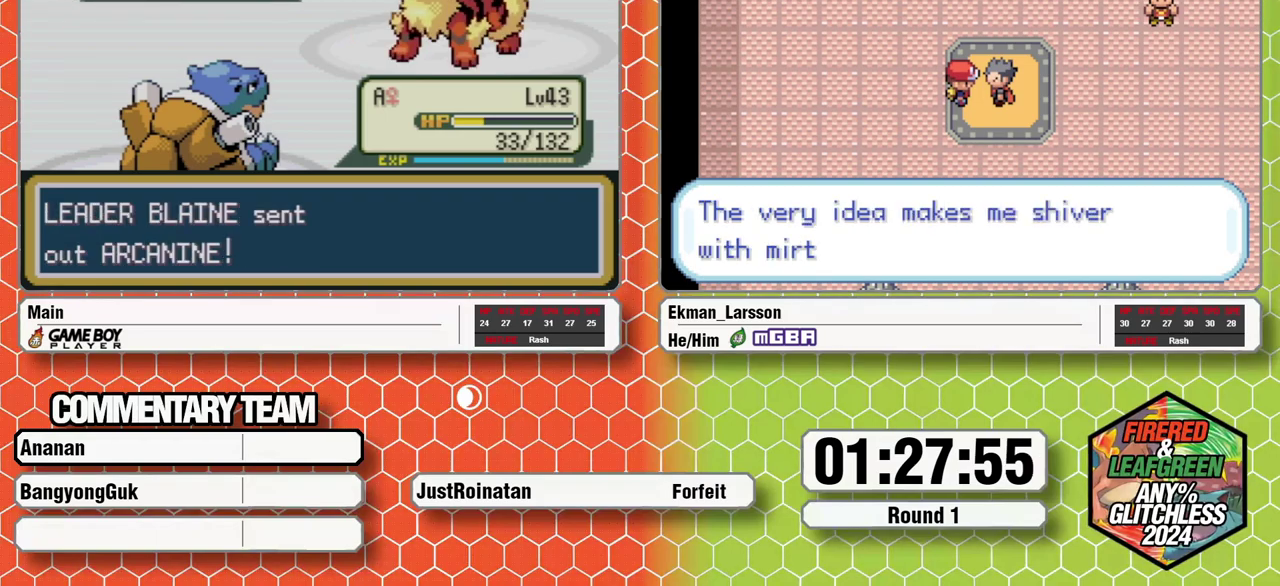
{"buttons": [], "events": []}
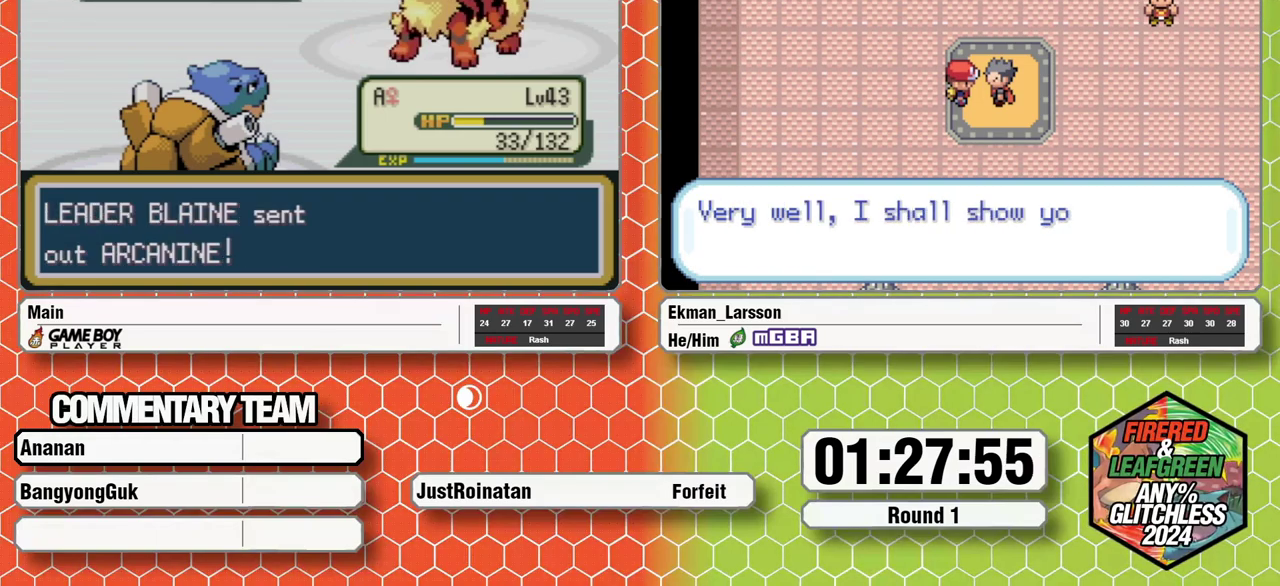
{"buttons": ["L1"], "events": [[467, "L1", "down"]]}
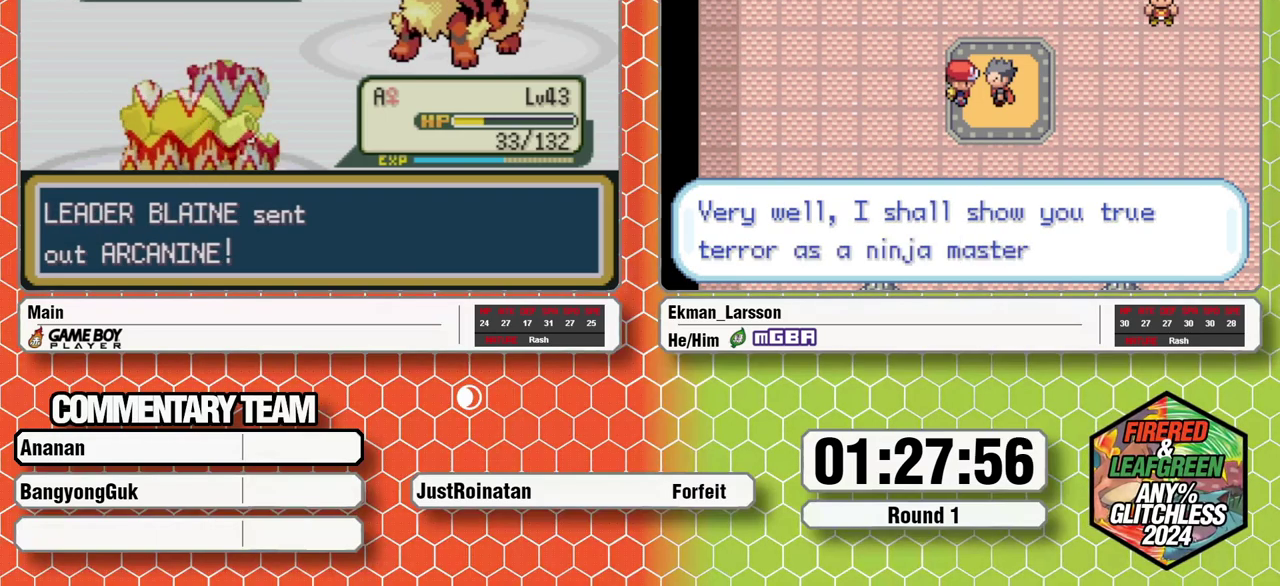
{"buttons": ["A", "L1"], "events": [[167, "A", "down"], [250, "A", "up"], [467, "A", "down"]]}
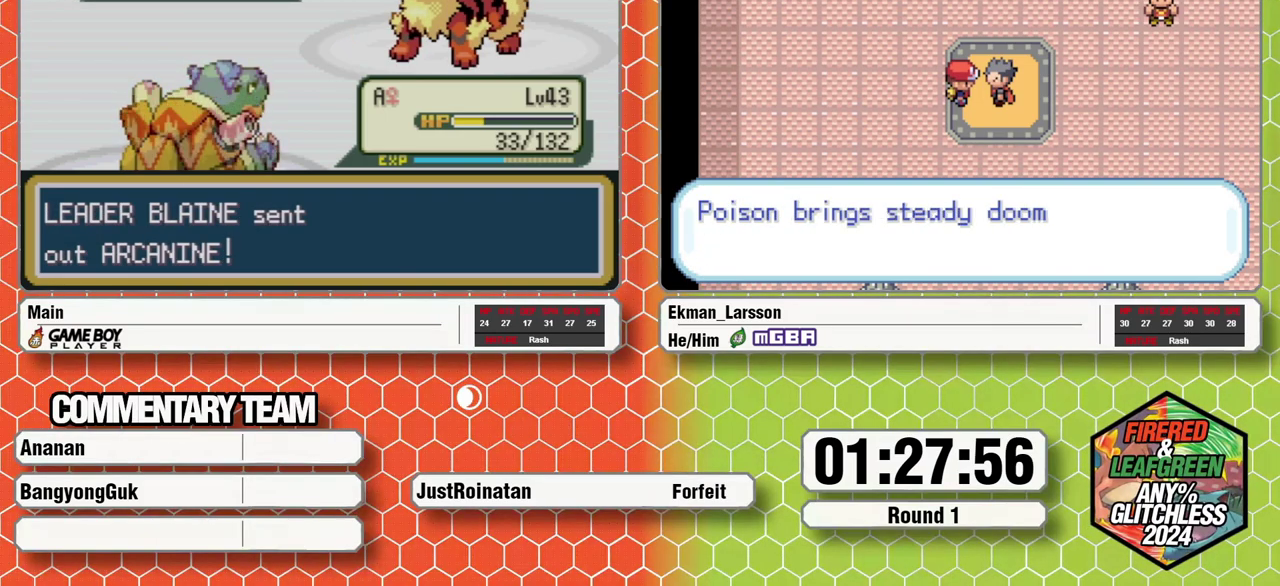
{"buttons": [], "events": [[17, "A", "up"], [67, "L1", "up"], [133, "L1", "down"], [217, "L1", "up"], [233, "A", "down"], [267, "L1", "down"], [317, "A", "up"], [350, "L1", "up"], [383, "A", "down"], [417, "L1", "down"], [450, "A", "up"], [483, "L1", "up"]]}
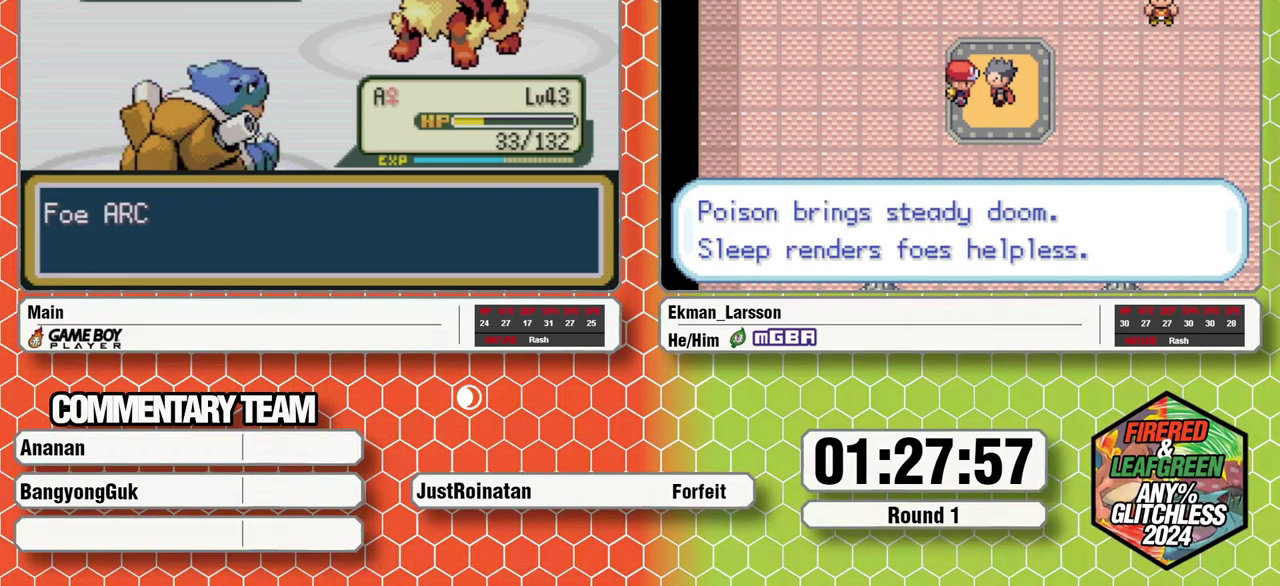
{"buttons": ["A", "L1"], "events": [[33, "A", "down"], [50, "L1", "down"], [117, "A", "up"], [133, "L1", "up"], [167, "A", "down"], [200, "L1", "down"], [233, "A", "up"], [267, "L1", "up"], [333, "L1", "down"], [450, "A", "down"]]}
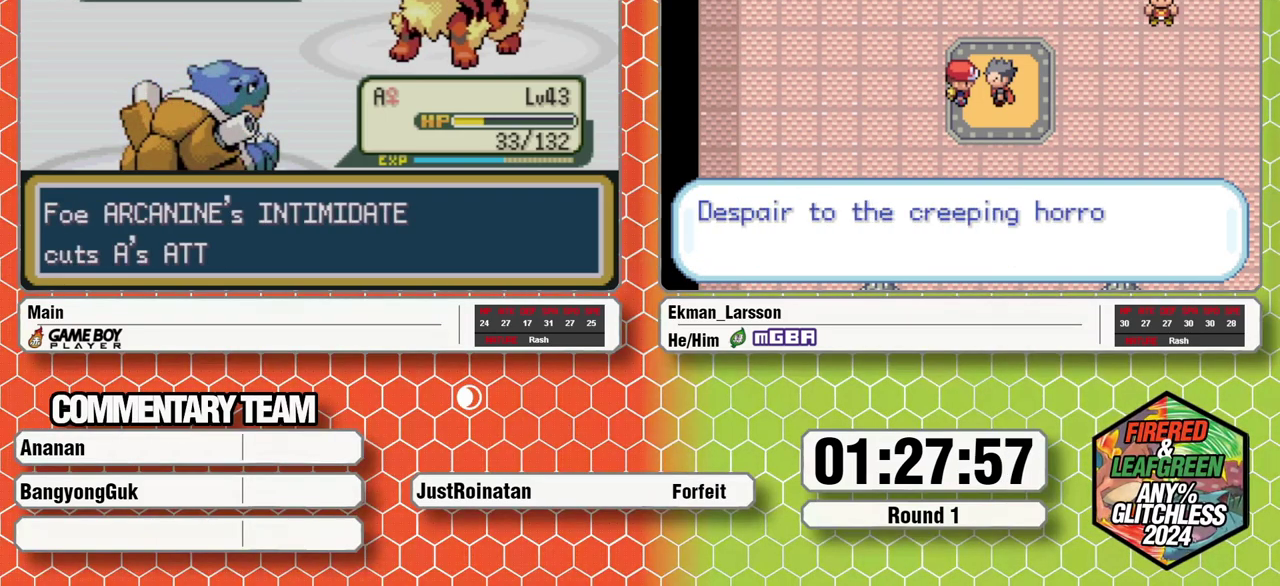
{"buttons": []}
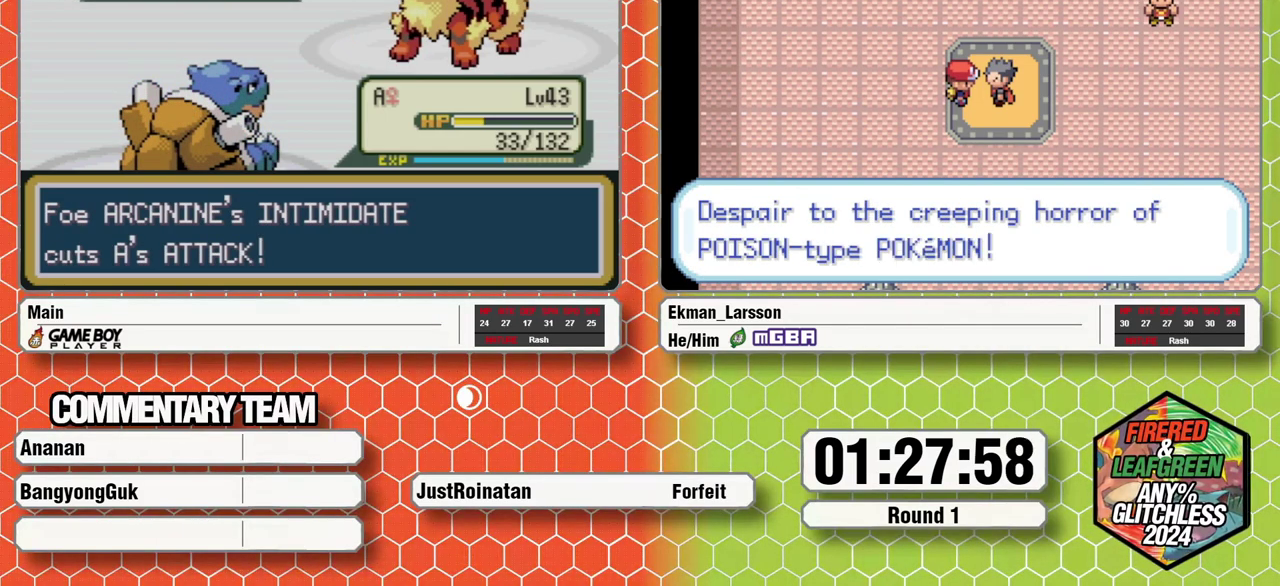
{"buttons": []}
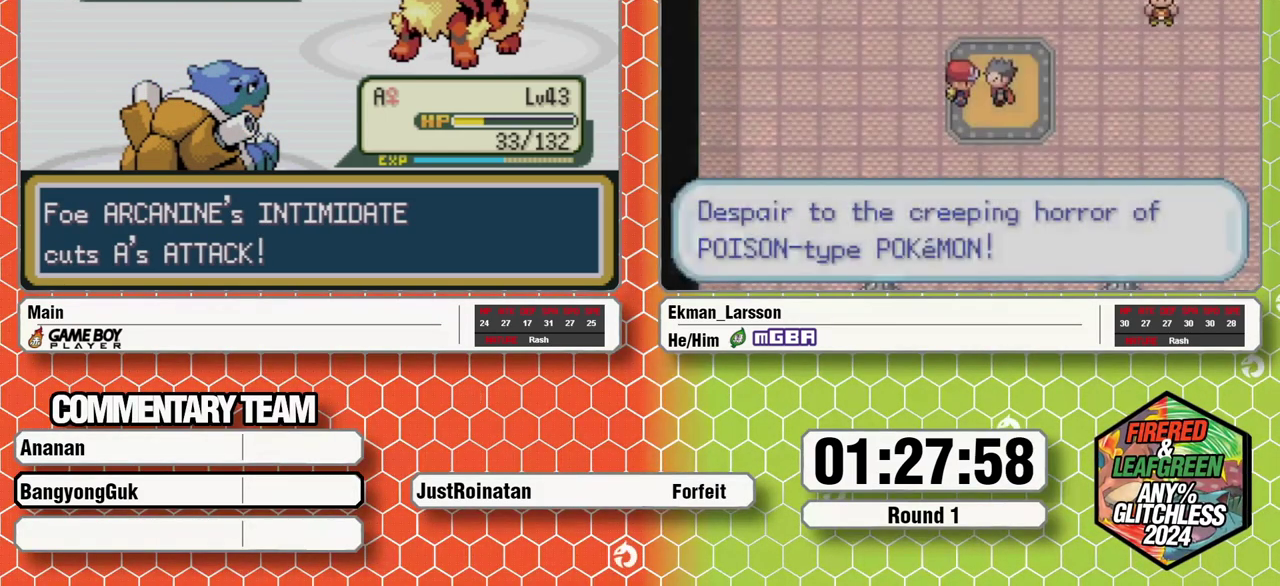
{"buttons": ["L1"]}
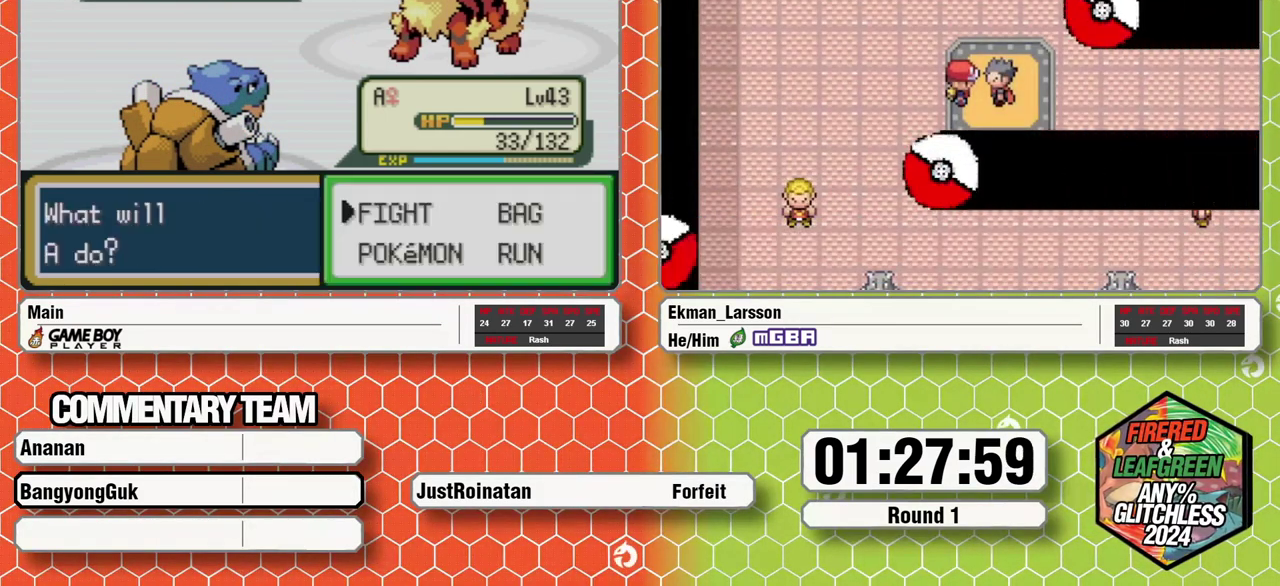
{"buttons": [], "events": [[33, "L1", "up"], [83, "A", "down"], [83, "L1", "down"], [150, "A", "up"], [150, "L1", "up"], [200, "L1", "down"], [217, "A", "down"], [283, "A", "up"], [350, "A", "down"], [433, "A", "up"], [450, "L1", "up"]]}